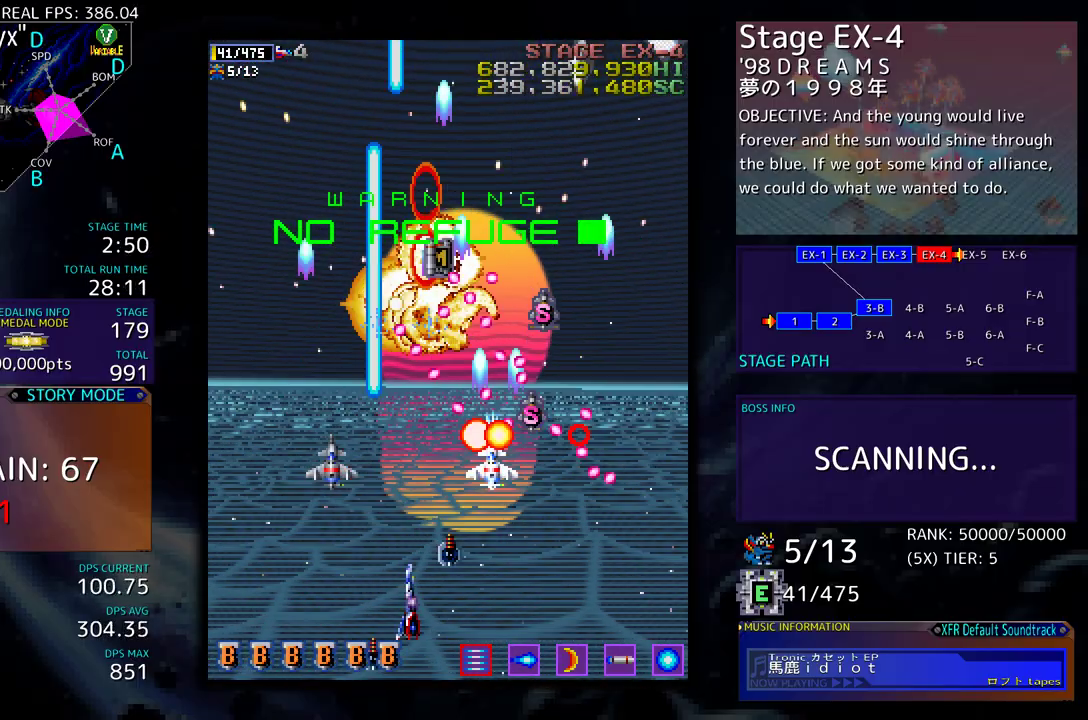
Gameplay with a controller (arcade stick); each line is a JSON object with the inputs held at the frame after it. "events" lists button and stick changes between this image and that frame as [ms after this image, input, new state], when the widget could be followed in between. Not read: L3 R3 other_buttons.
{"buttons": ["DPAD_UP", "DPAD_RIGHT"], "events": [[133, "DPAD_UP", "down"], [433, "DPAD_LEFT", "up"], [500, "DPAD_RIGHT", "down"]]}
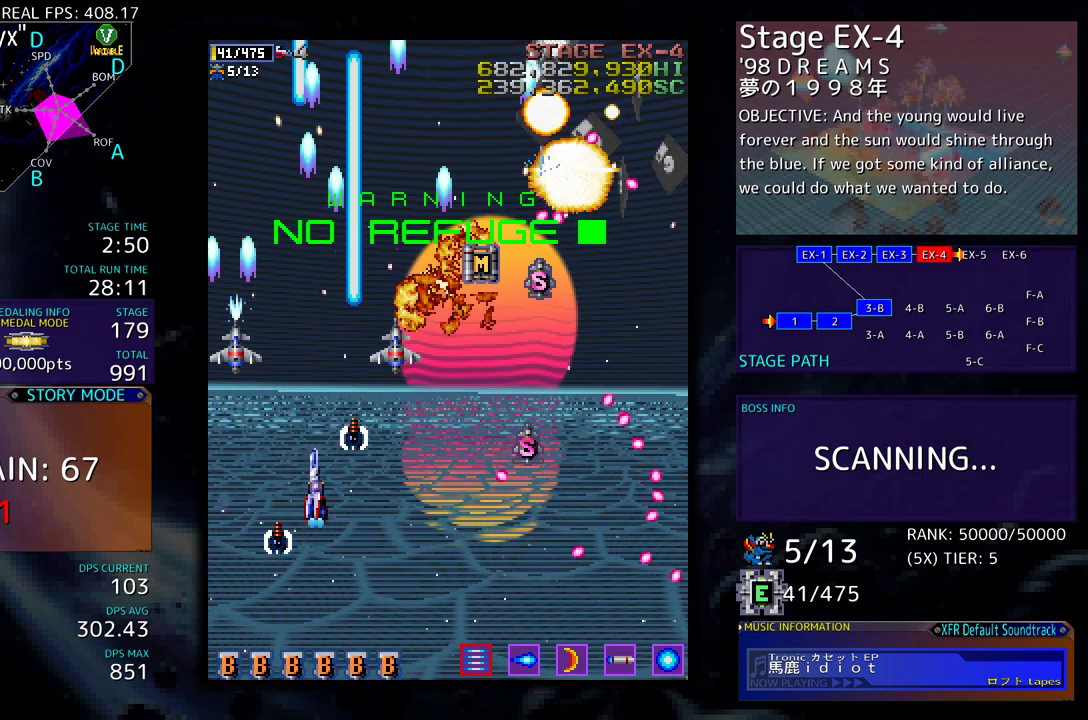
{"buttons": ["DPAD_DOWN", "DPAD_RIGHT"], "events": [[67, "DPAD_UP", "up"], [83, "DPAD_DOWN", "down"], [217, "DPAD_DOWN", "up"], [217, "DPAD_RIGHT", "up"], [350, "DPAD_DOWN", "down"], [350, "DPAD_RIGHT", "down"]]}
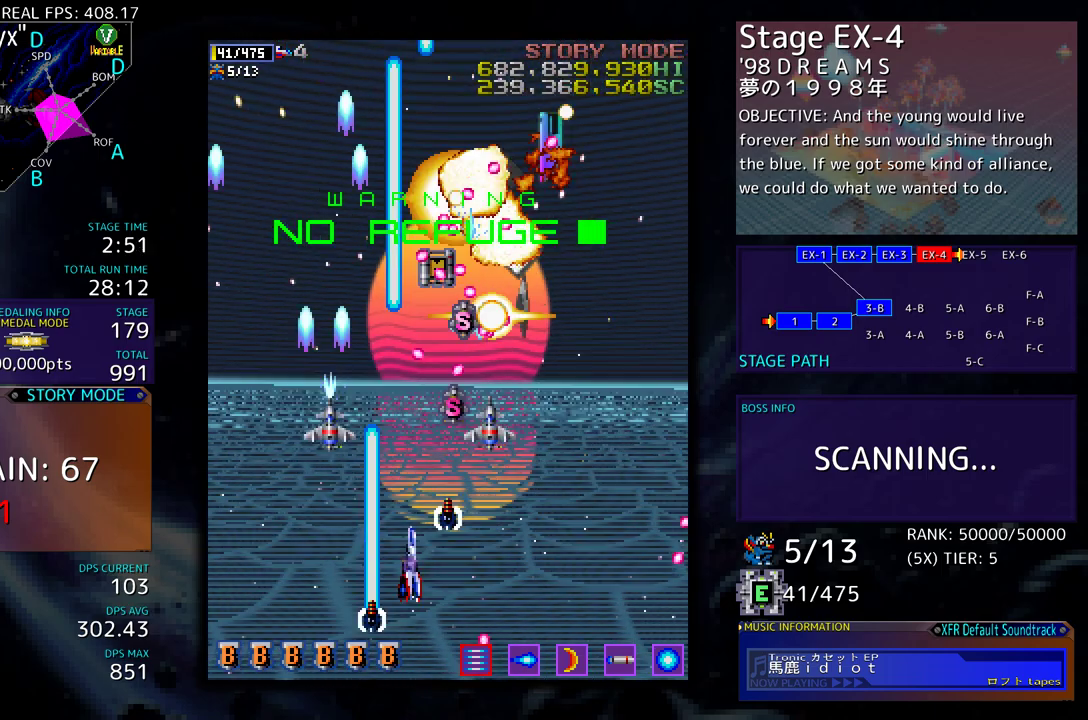
{"buttons": ["DPAD_RIGHT"], "events": [[33, "DPAD_DOWN", "up"], [83, "DPAD_UP", "down"], [200, "DPAD_UP", "up"]]}
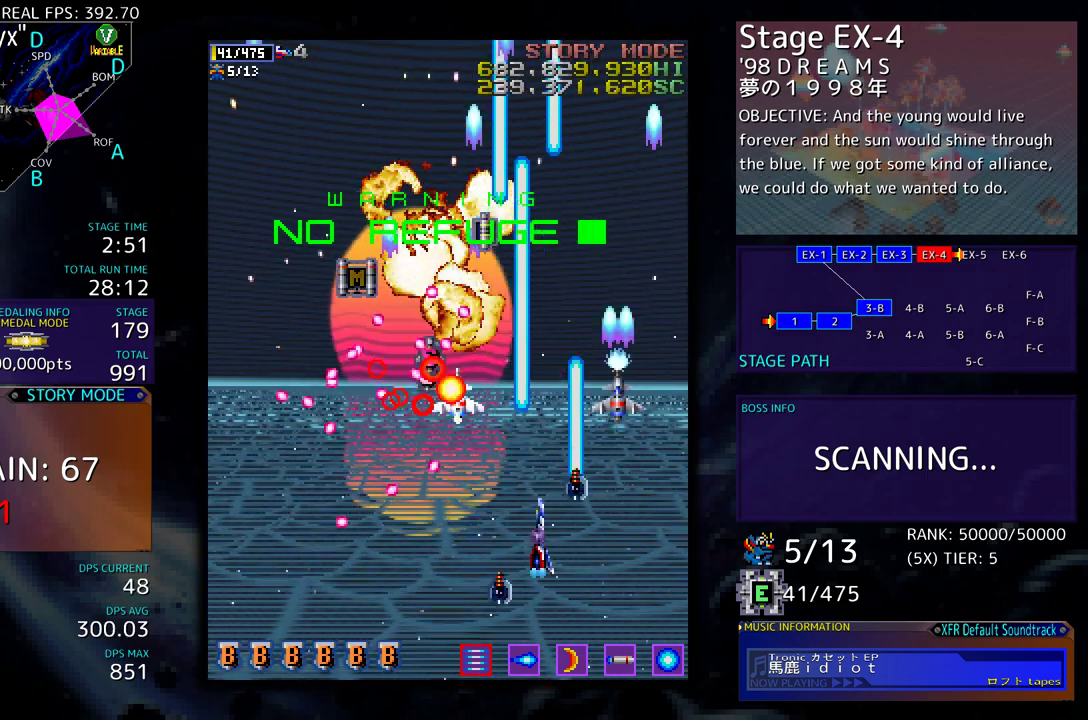
{"buttons": ["DPAD_UP", "DPAD_LEFT"], "events": [[33, "DPAD_UP", "down"], [183, "DPAD_RIGHT", "up"], [433, "DPAD_LEFT", "down"]]}
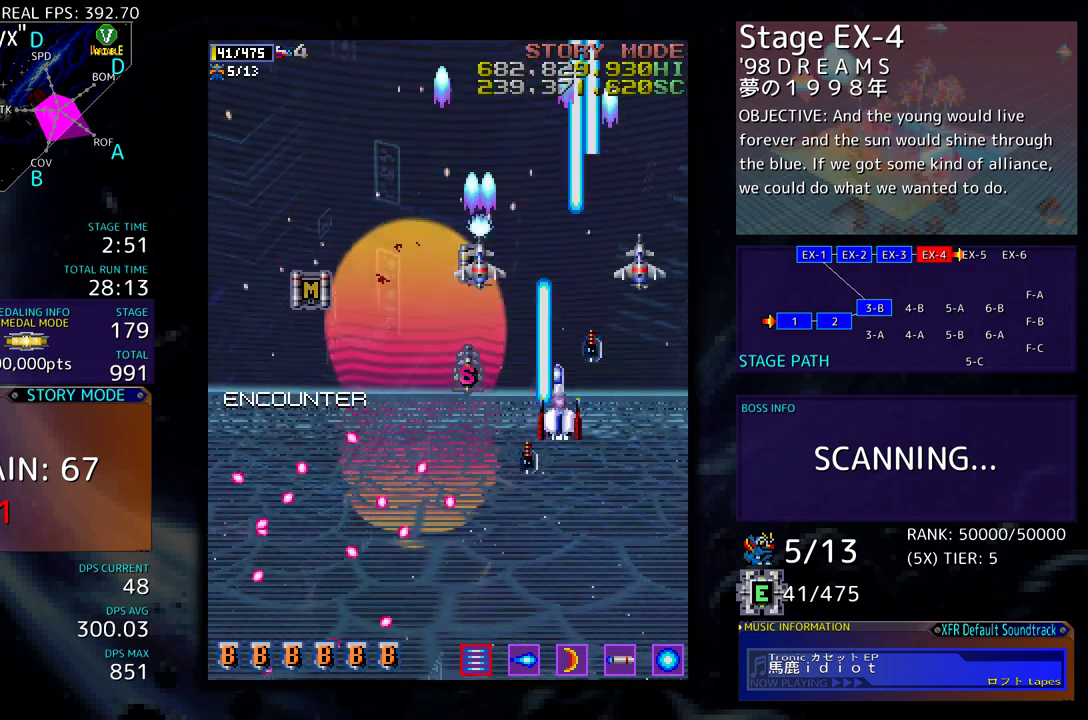
{"buttons": ["DPAD_UP"], "events": [[350, "DPAD_LEFT", "up"], [383, "DPAD_RIGHT", "down"], [450, "DPAD_RIGHT", "up"]]}
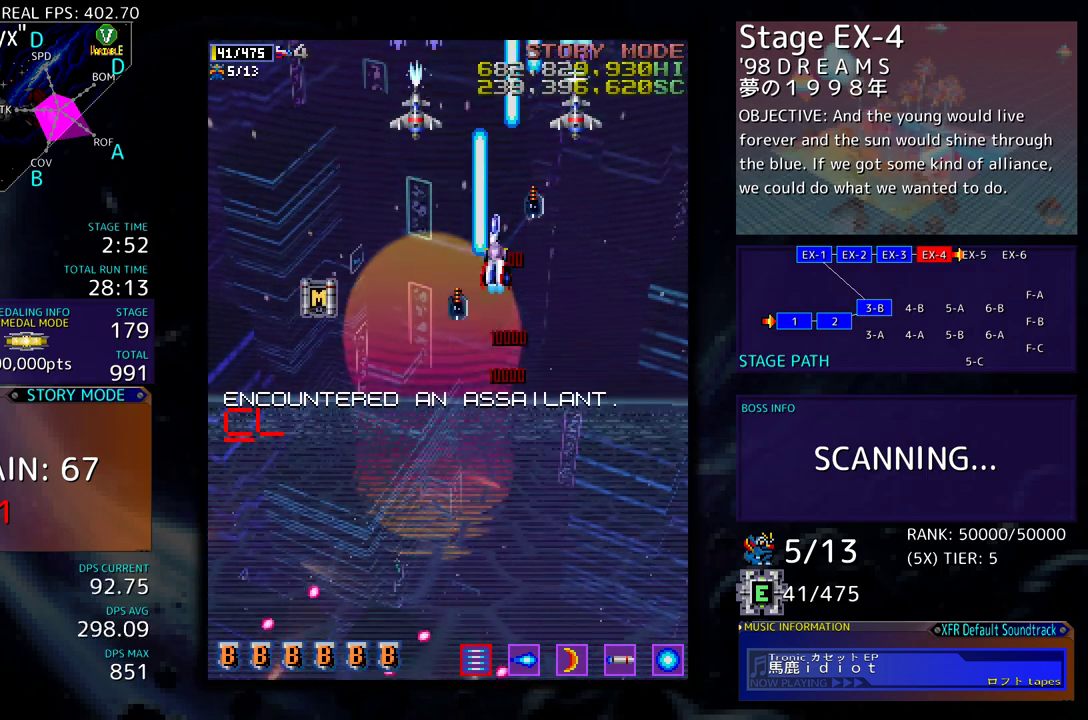
{"buttons": ["DPAD_DOWN", "DPAD_LEFT"], "events": [[50, "DPAD_LEFT", "down"], [200, "DPAD_UP", "up"], [317, "DPAD_DOWN", "down"]]}
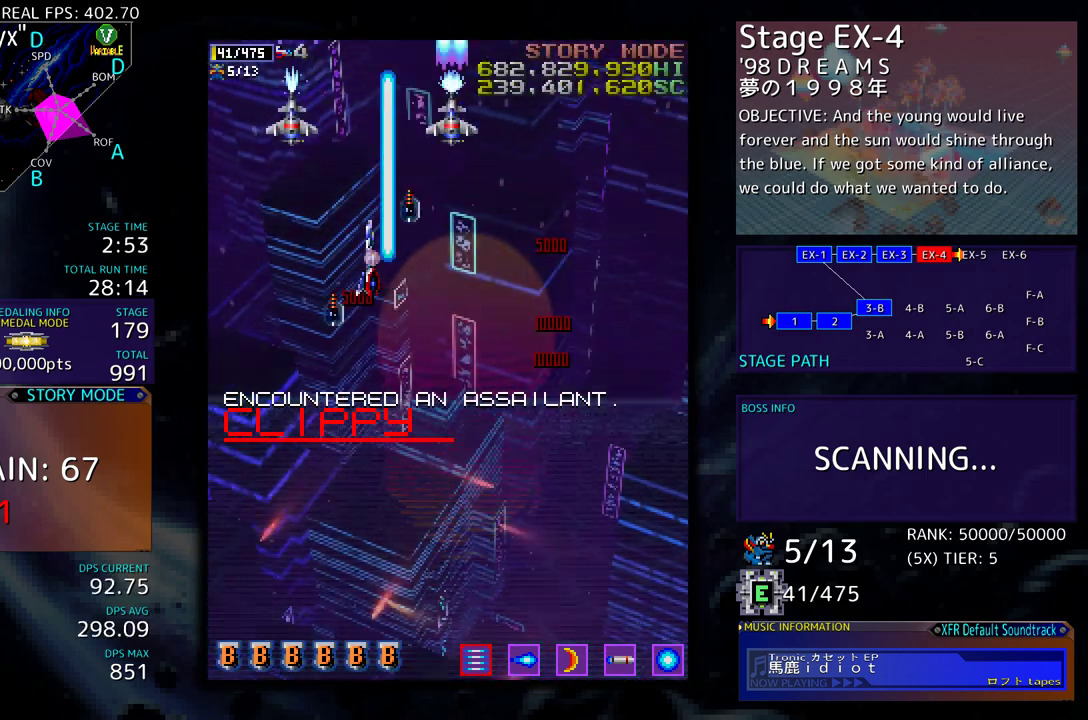
{"buttons": ["DPAD_DOWN"], "events": [[350, "DPAD_LEFT", "up"]]}
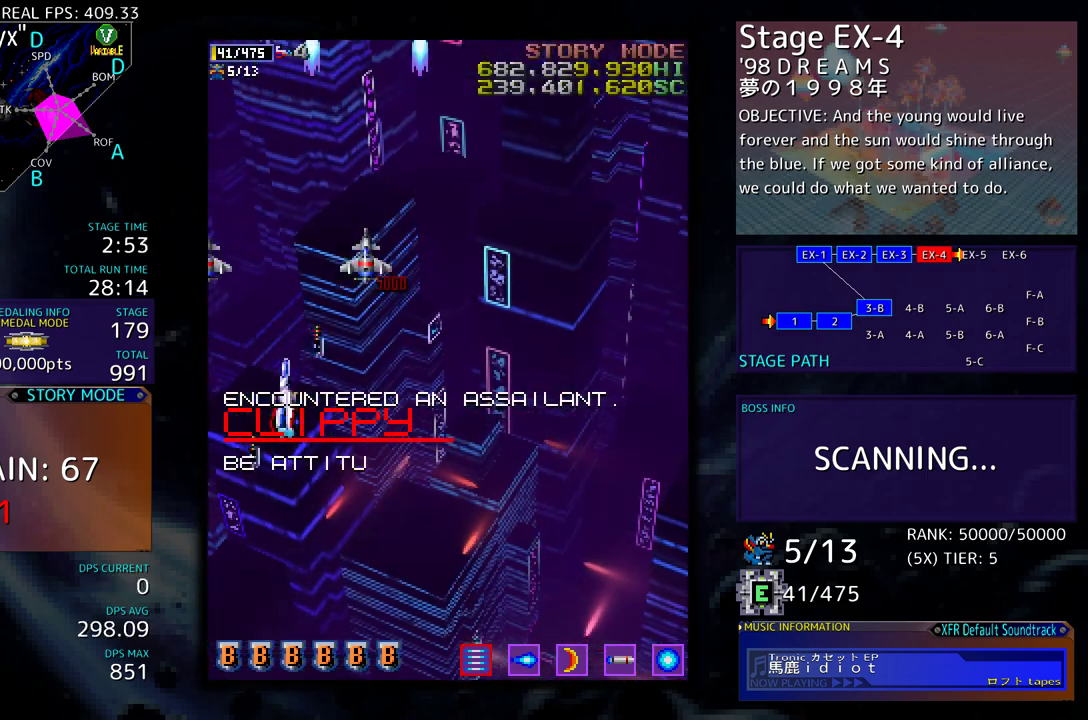
{"buttons": ["DPAD_RIGHT"], "events": [[400, "DPAD_DOWN", "up"], [400, "DPAD_RIGHT", "down"]]}
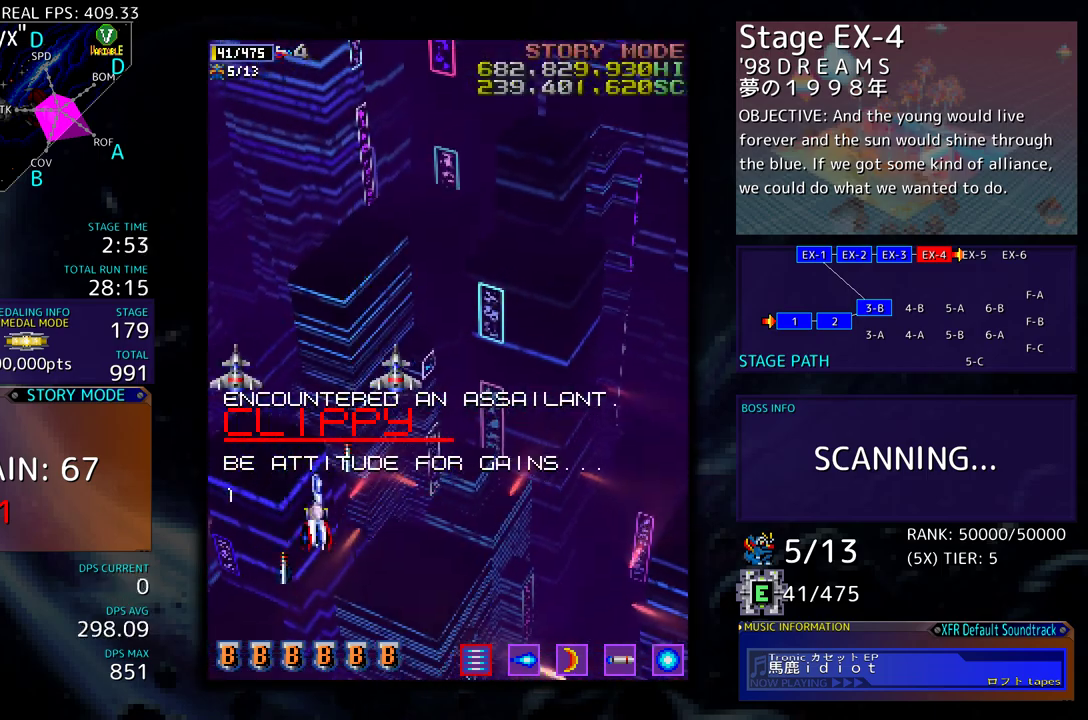
{"buttons": [], "events": [[167, "DPAD_RIGHT", "up"]]}
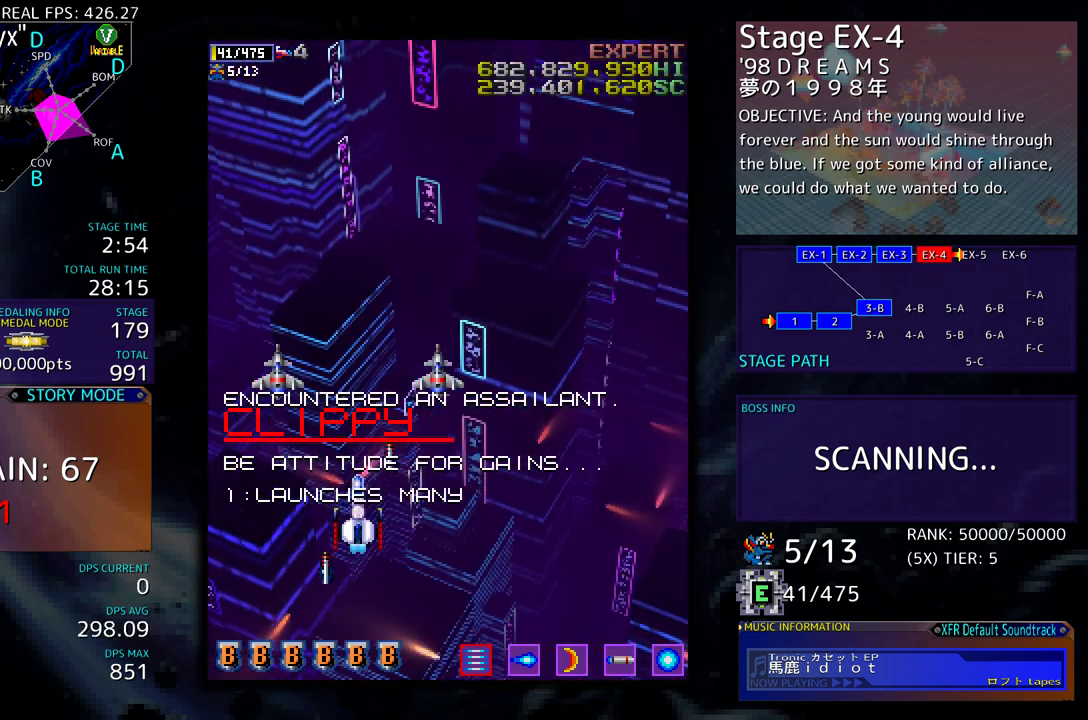
{"buttons": [], "events": []}
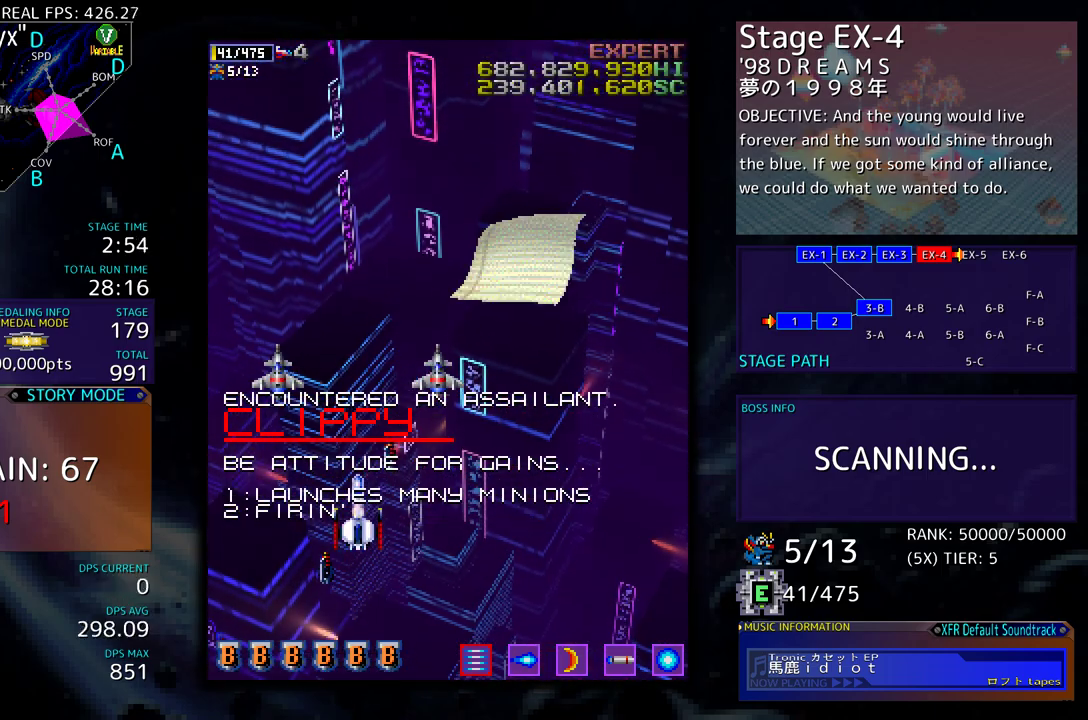
{"buttons": ["DPAD_DOWN"], "events": [[467, "DPAD_DOWN", "down"]]}
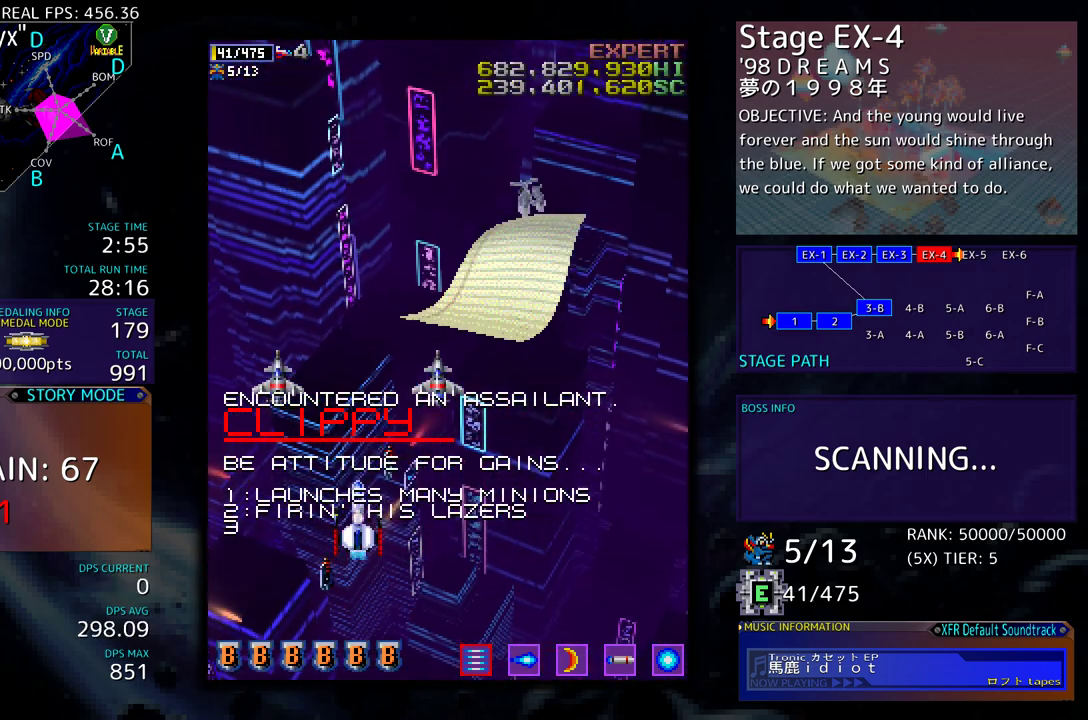
{"buttons": [], "events": [[17, "DPAD_RIGHT", "down"], [367, "DPAD_RIGHT", "up"], [383, "DPAD_DOWN", "up"]]}
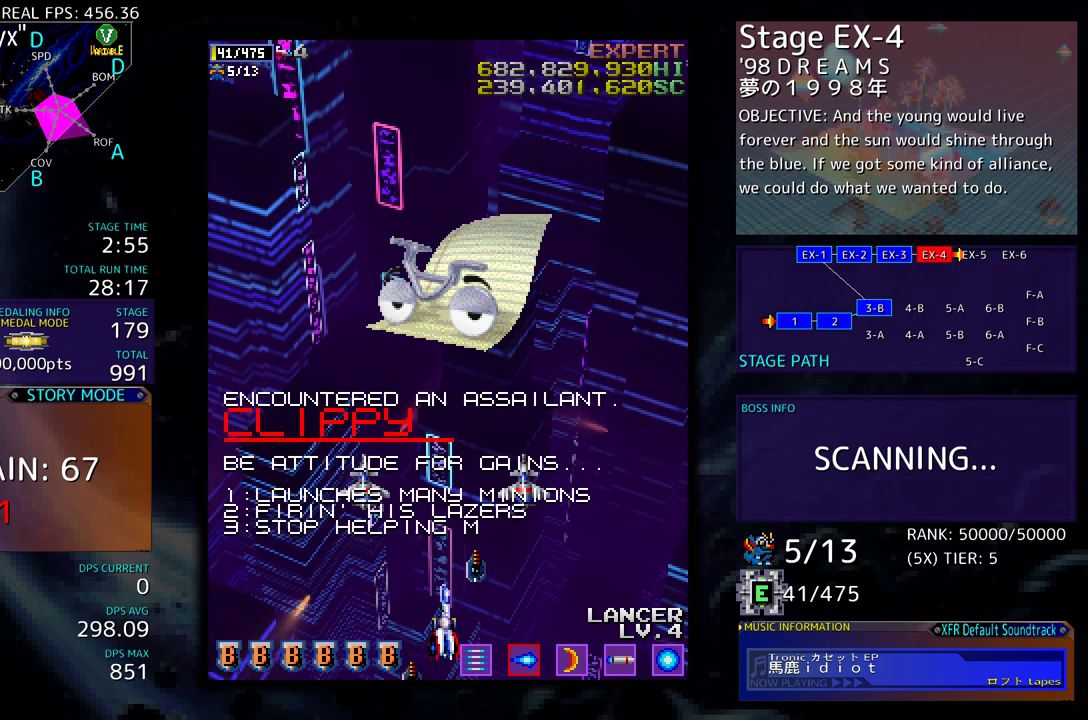
{"buttons": [], "events": []}
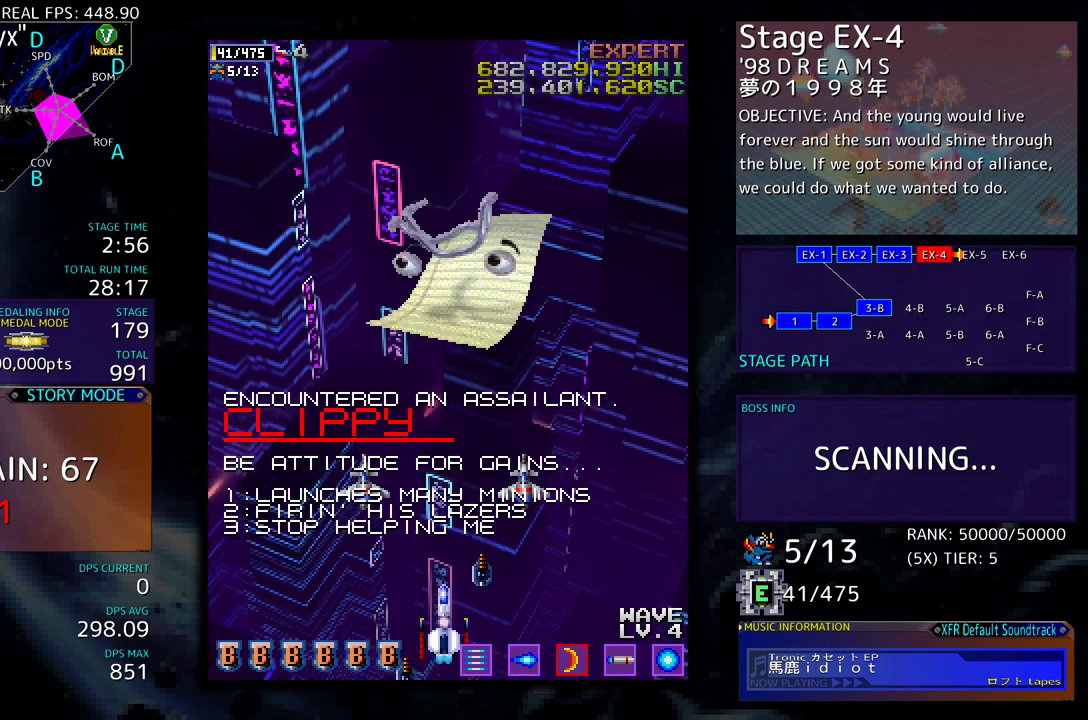
{"buttons": [], "events": []}
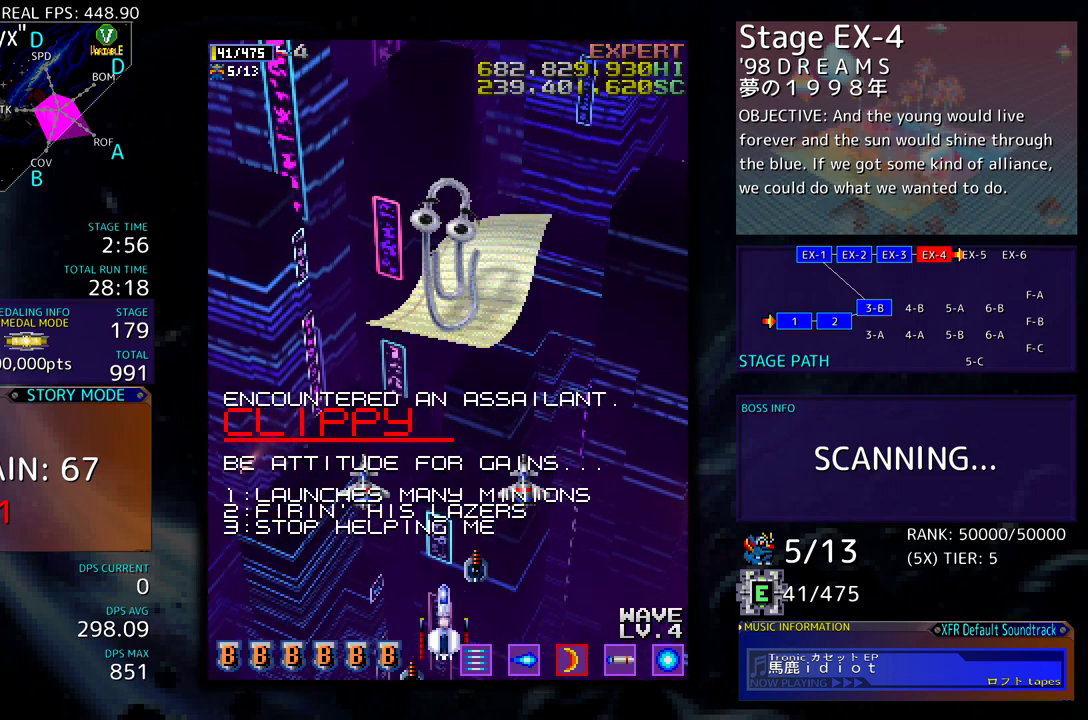
{"buttons": [], "events": []}
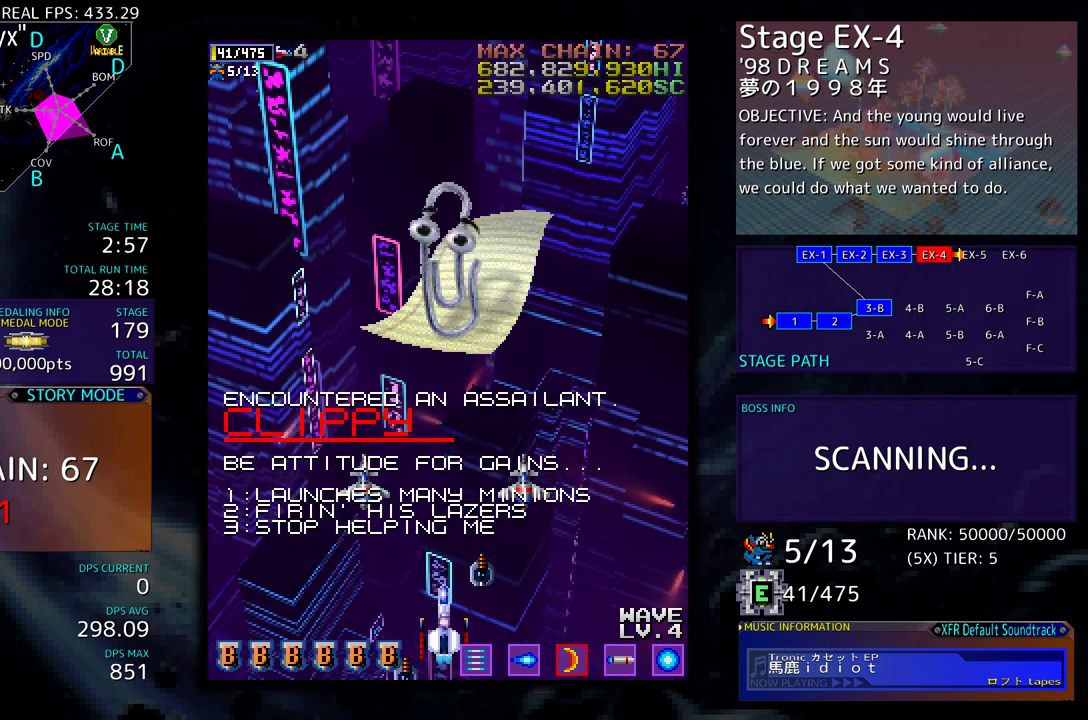
{"buttons": [], "events": []}
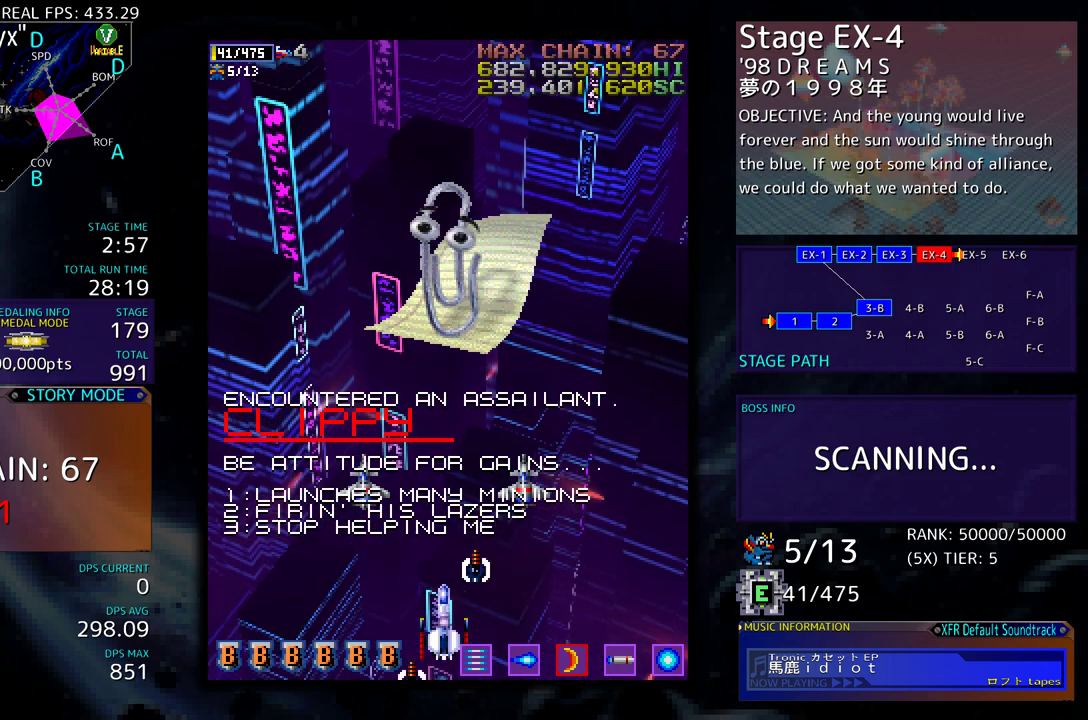
{"buttons": [], "events": []}
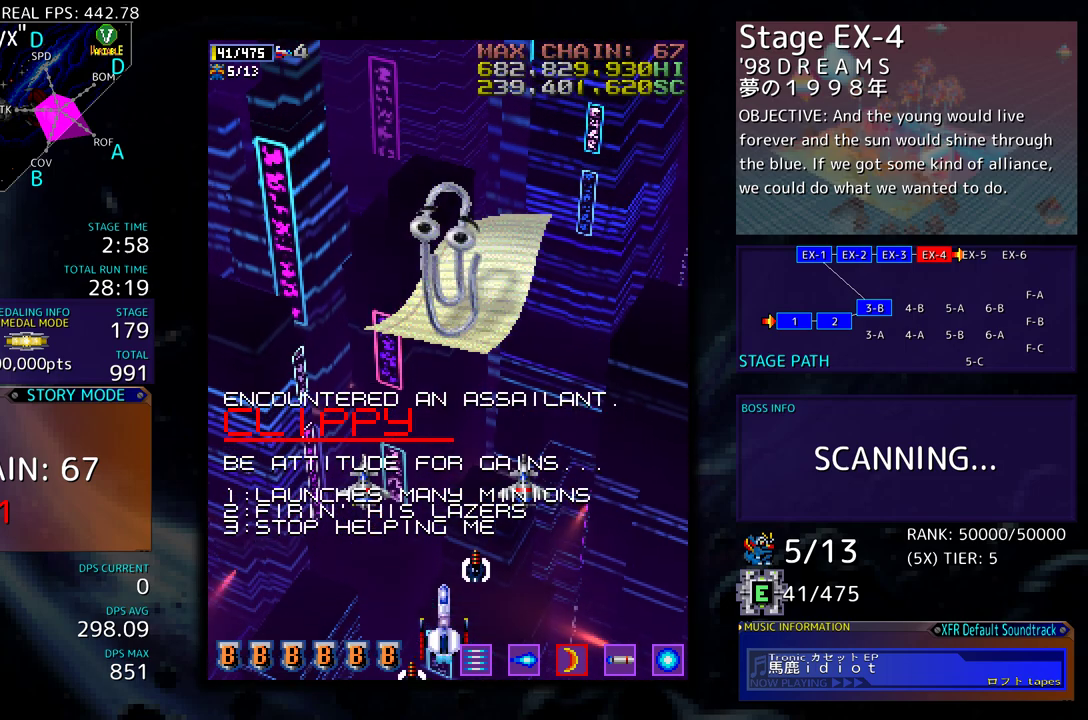
{"buttons": [], "events": []}
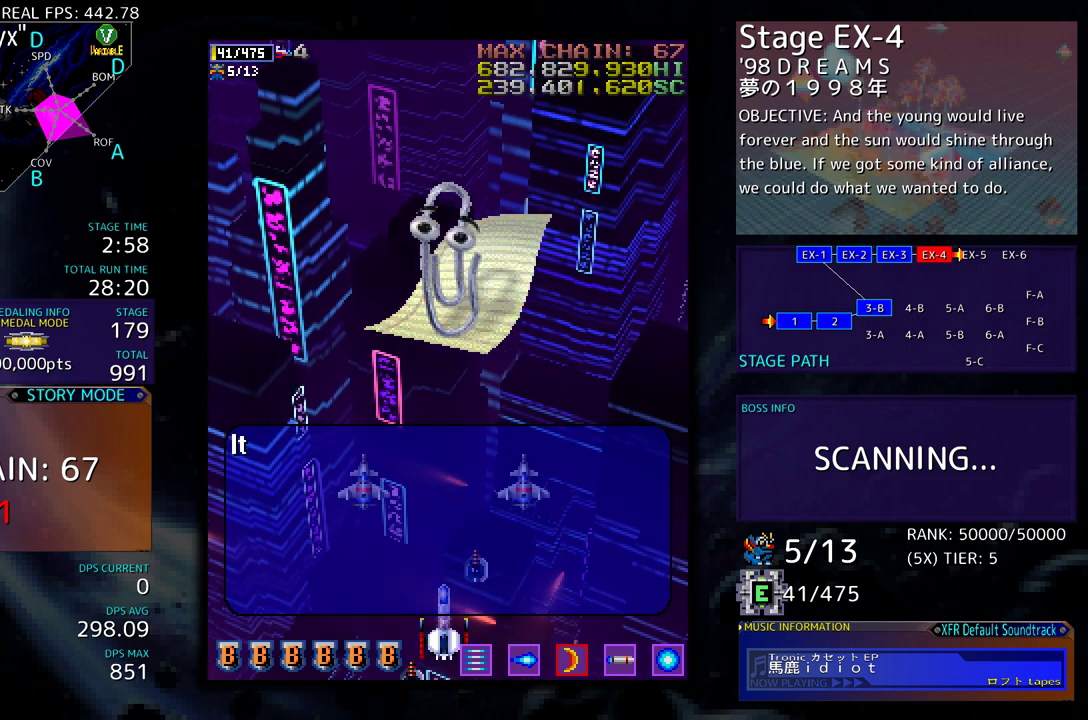
{"buttons": ["DPAD_UP"], "events": [[400, "DPAD_UP", "down"]]}
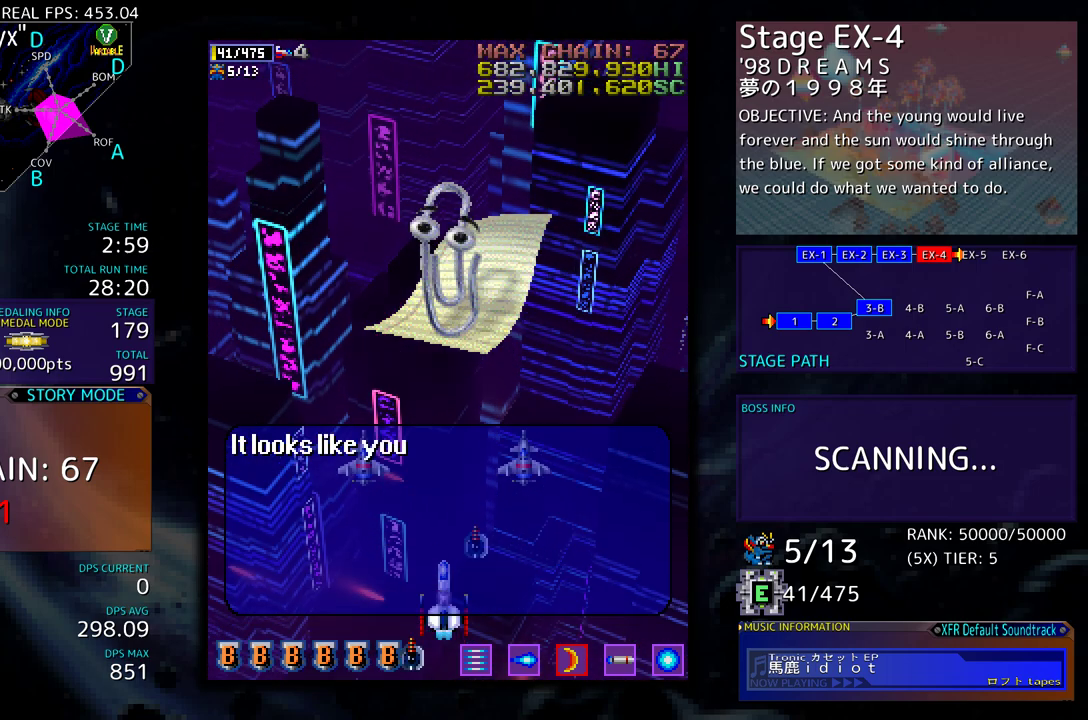
{"buttons": [], "events": [[33, "DPAD_UP", "up"]]}
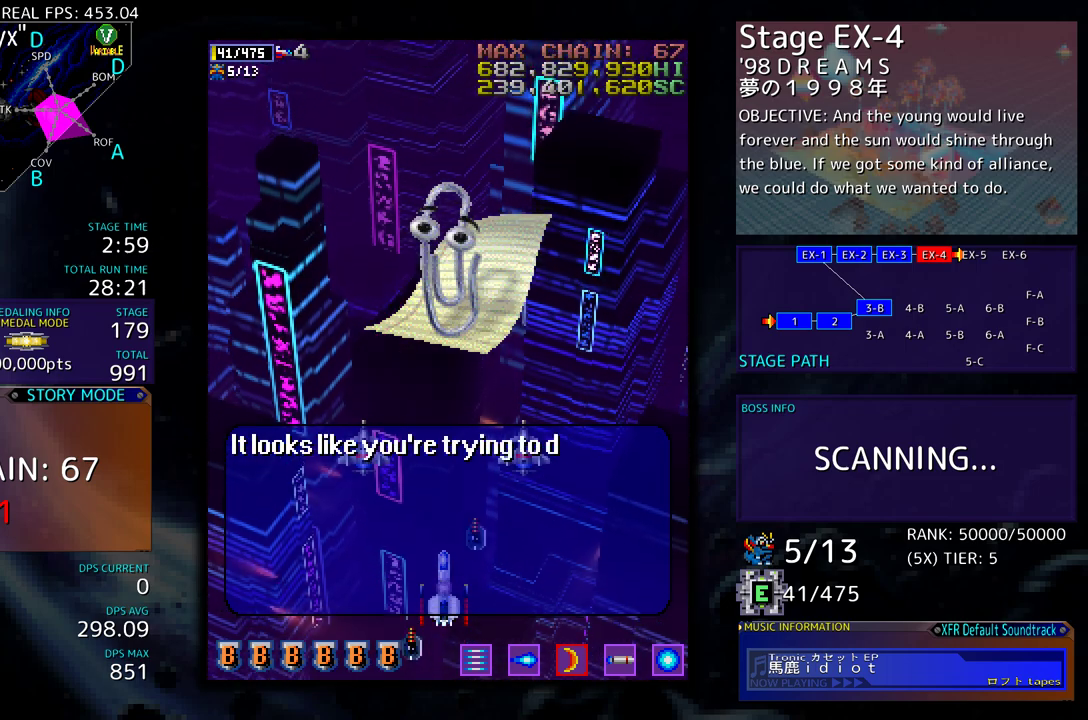
{"buttons": [], "events": []}
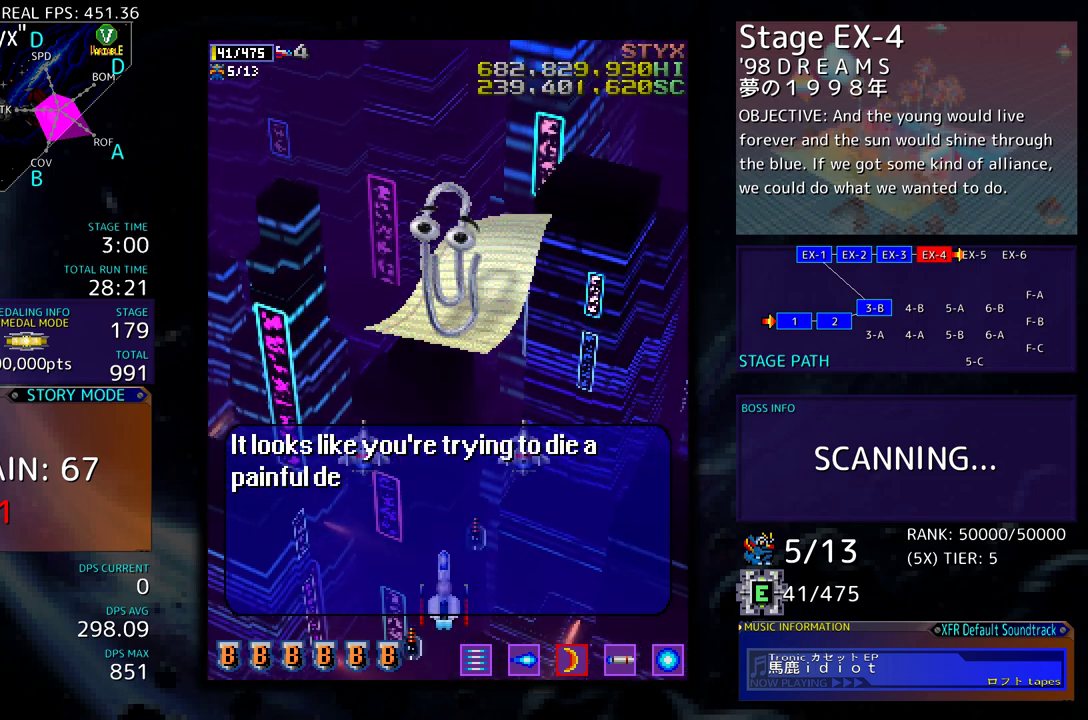
{"buttons": [], "events": []}
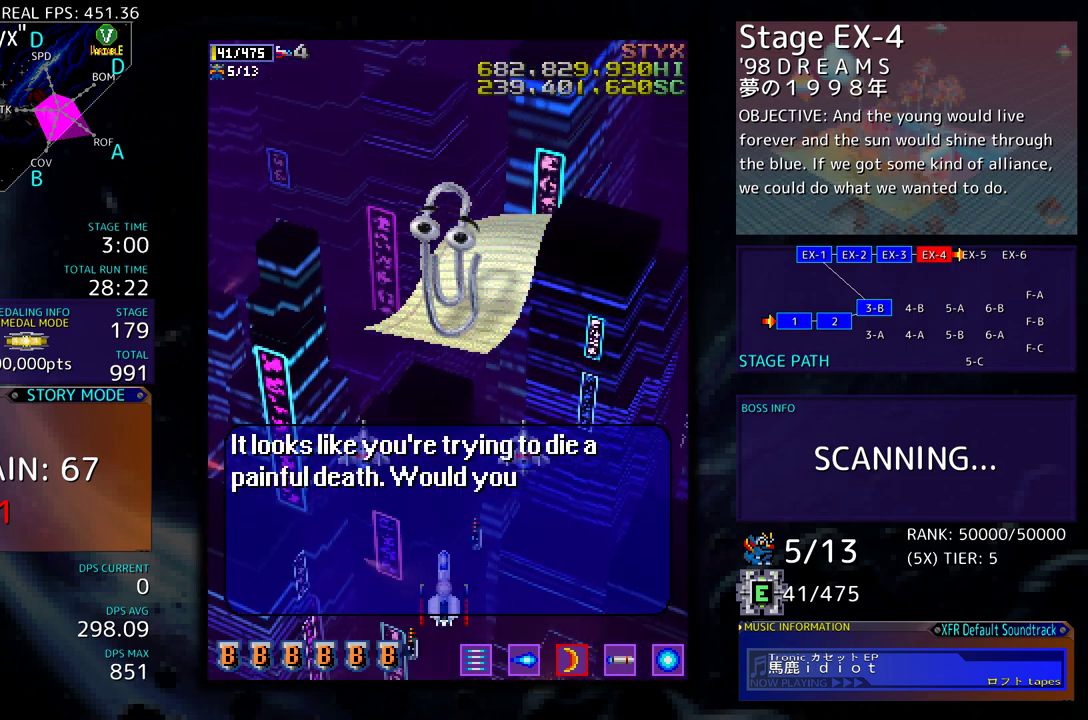
{"buttons": [], "events": []}
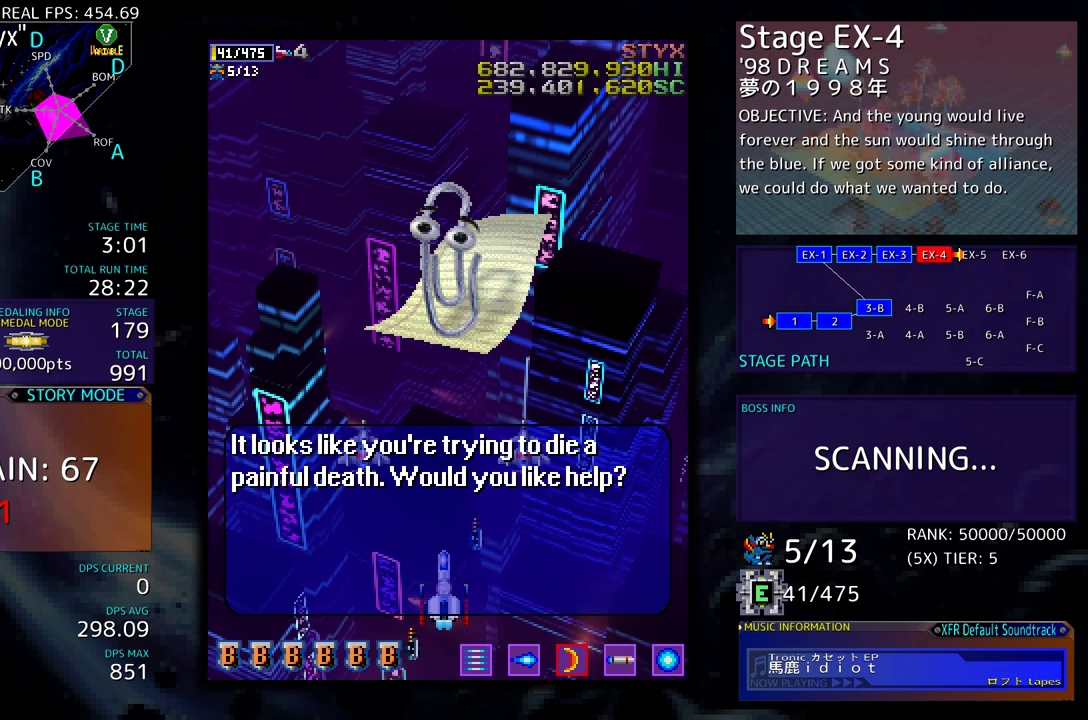
{"buttons": [], "events": [[167, "DPAD_UP", "down"], [317, "DPAD_UP", "up"]]}
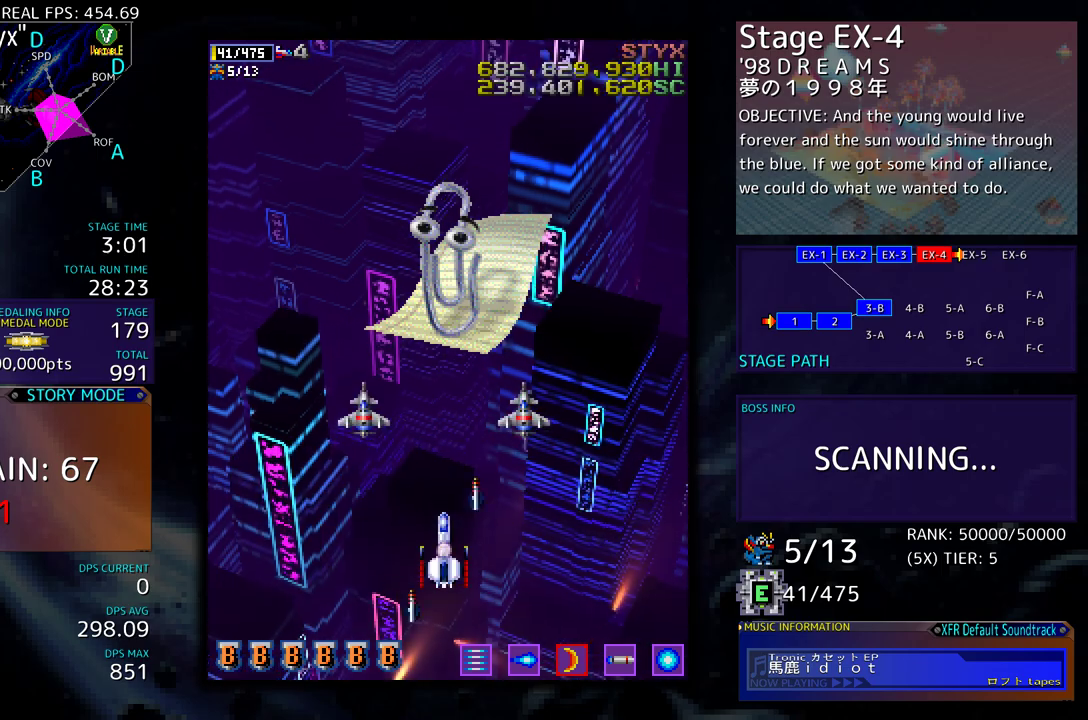
{"buttons": [], "events": []}
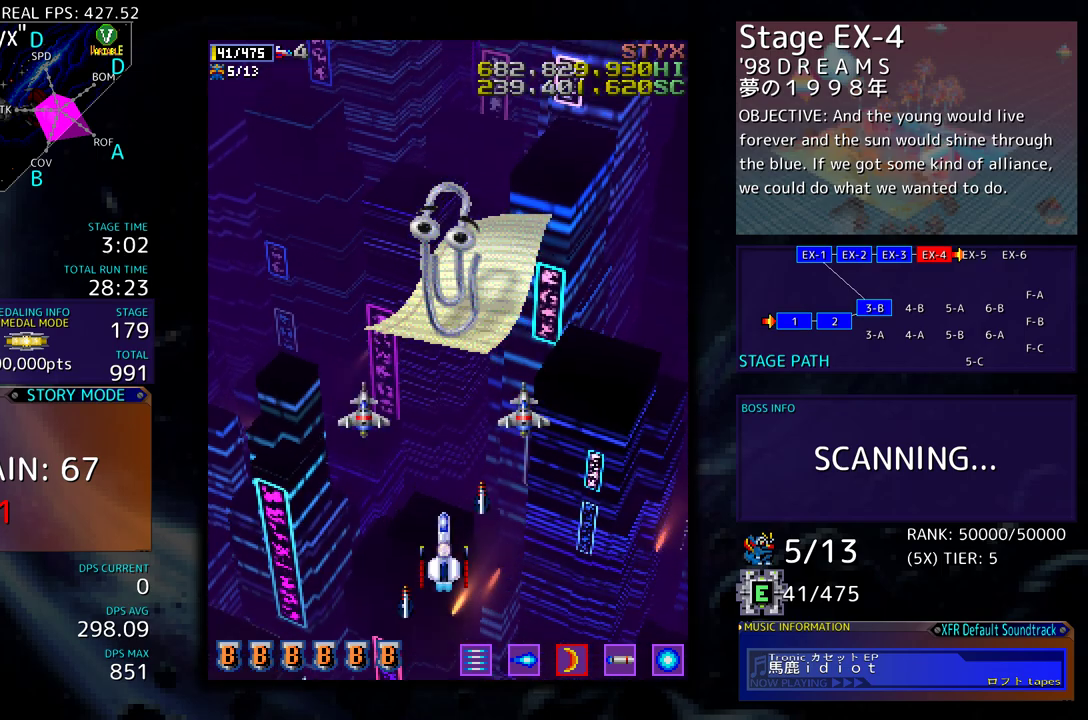
{"buttons": [], "events": []}
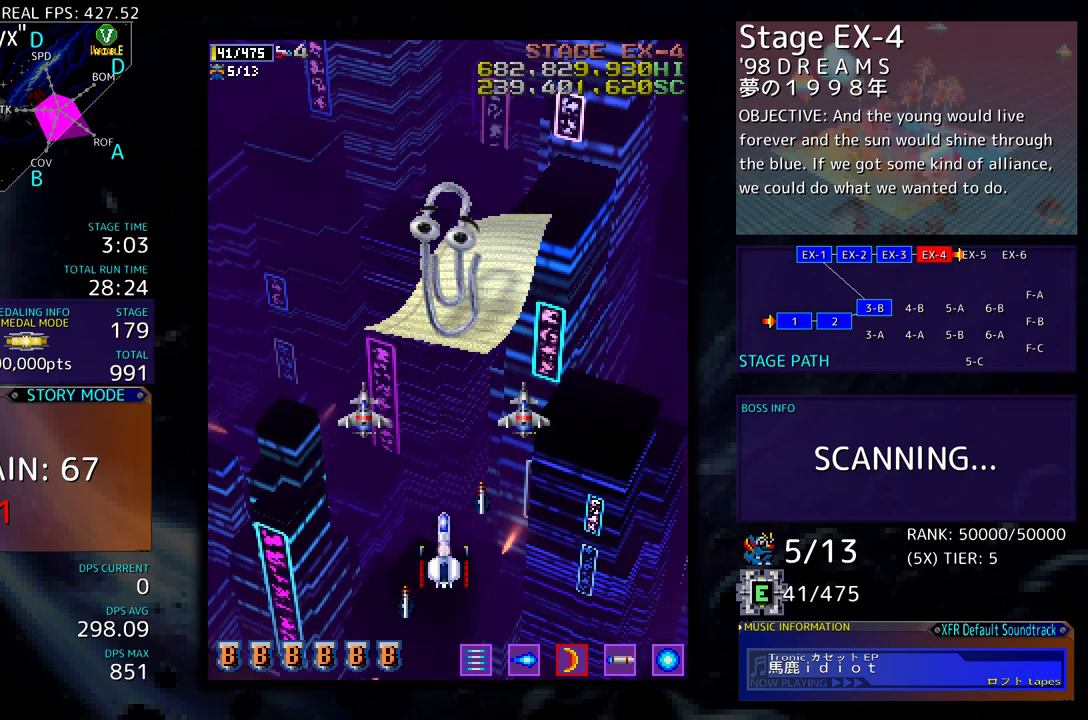
{"buttons": [], "events": []}
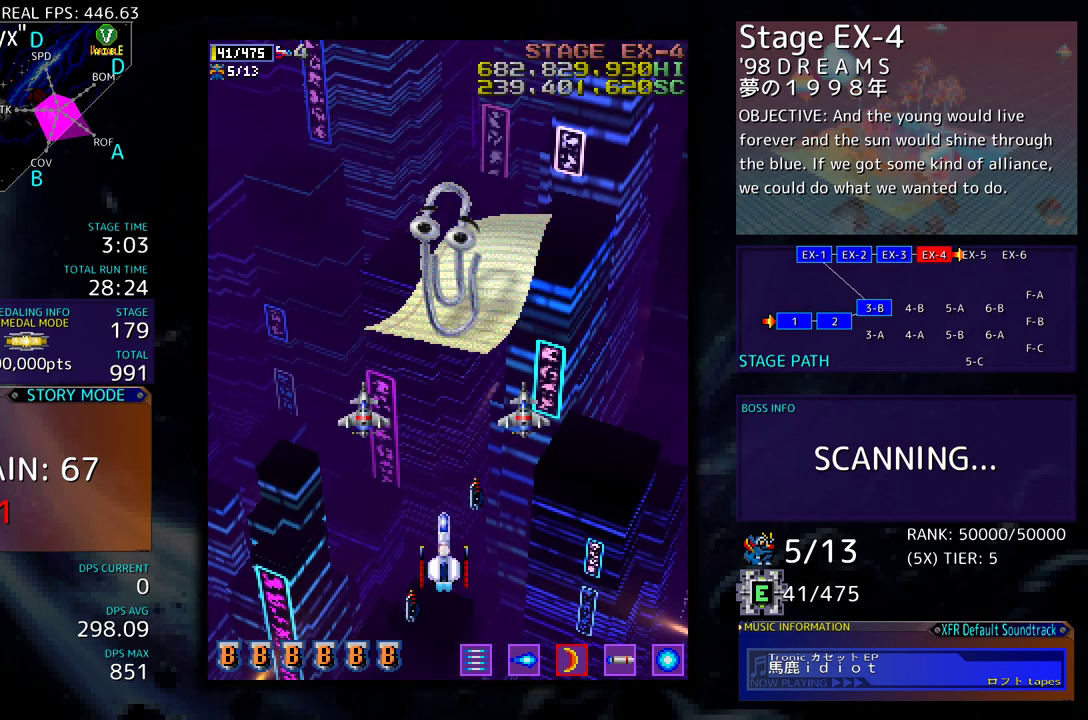
{"buttons": [], "events": []}
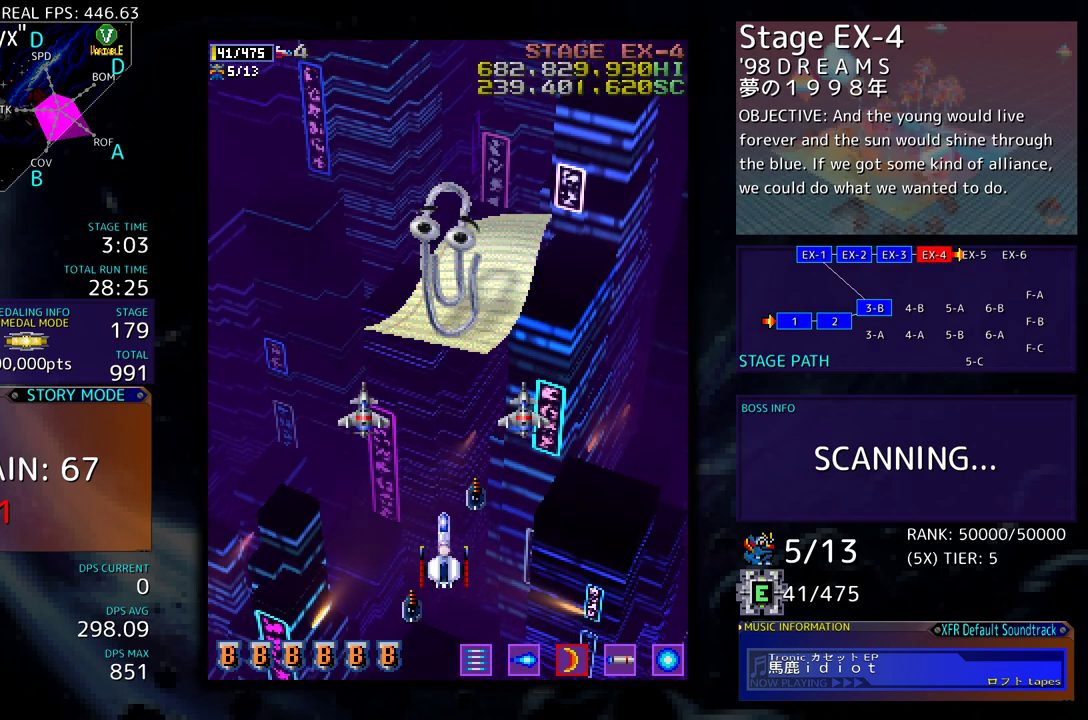
{"buttons": [], "events": []}
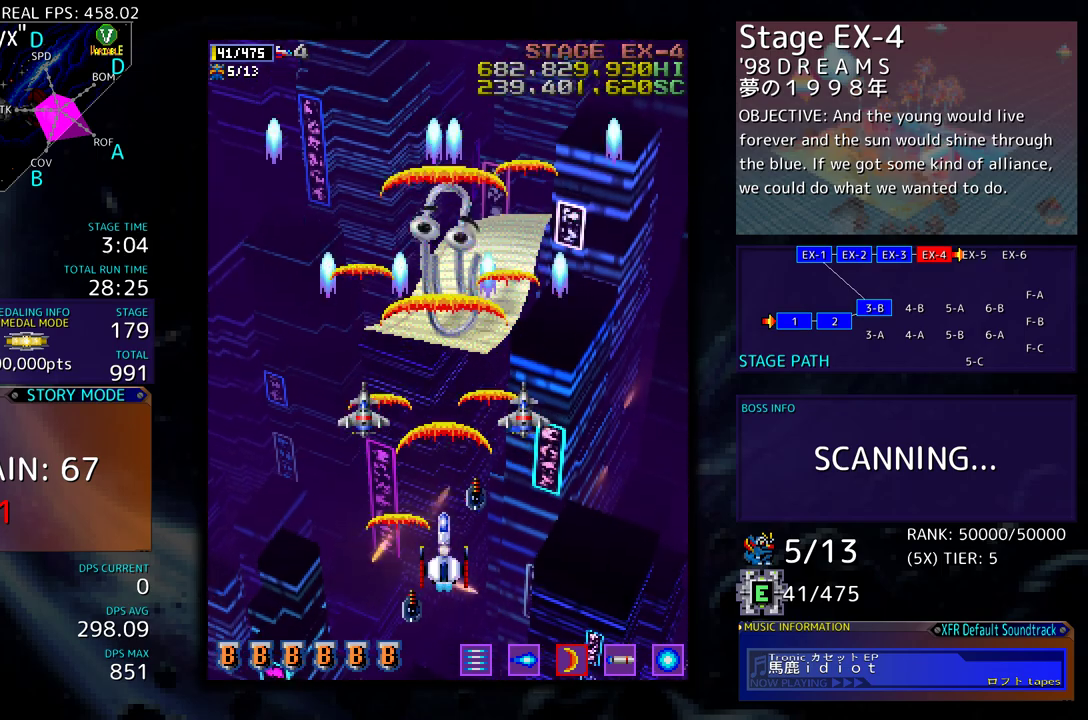
{"buttons": ["DPAD_LEFT"], "events": [[200, "DPAD_LEFT", "down"]]}